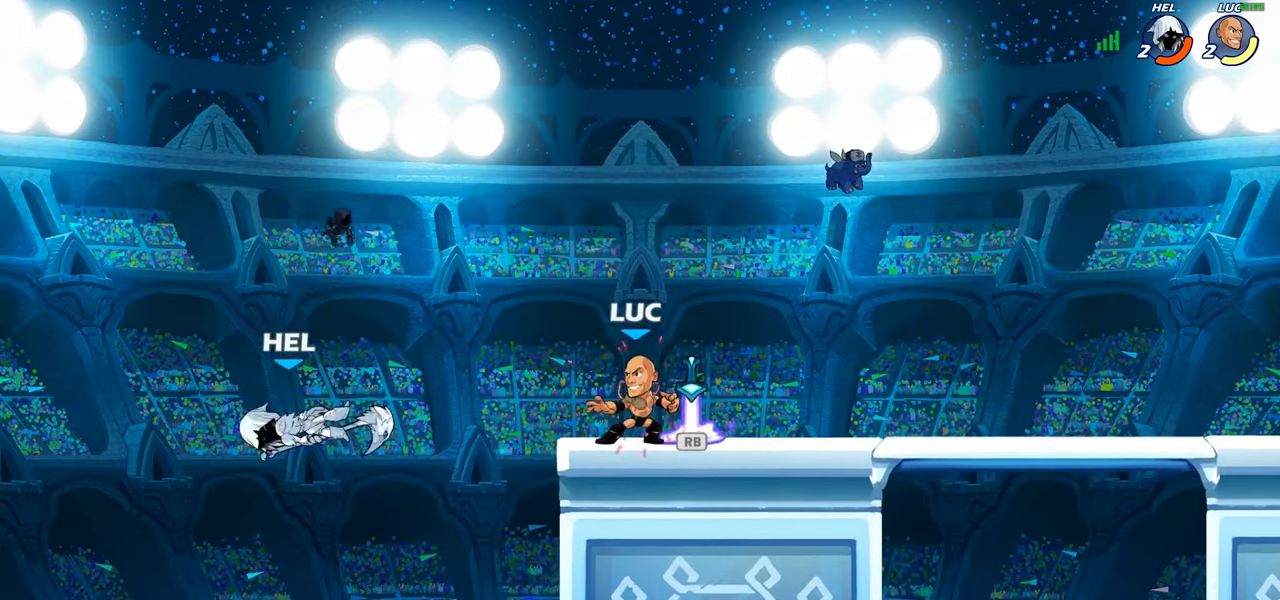
Gameplay with a controller (PlayStation layout); each line is a JSON object with the inputs held at the frame after it. "events" lists button and stick changes between this image and that frame as [ms after this image, input, new state], when the widget could be followed in between.
{"buttons": ["CIRCLE", "R2"], "left_stick": "left", "right_stick": "center", "events": [[100, "R1", "down"], [183, "R1", "up"], [200, "left_stick", "left"], [450, "R2", "down"], [467, "CIRCLE", "down"]]}
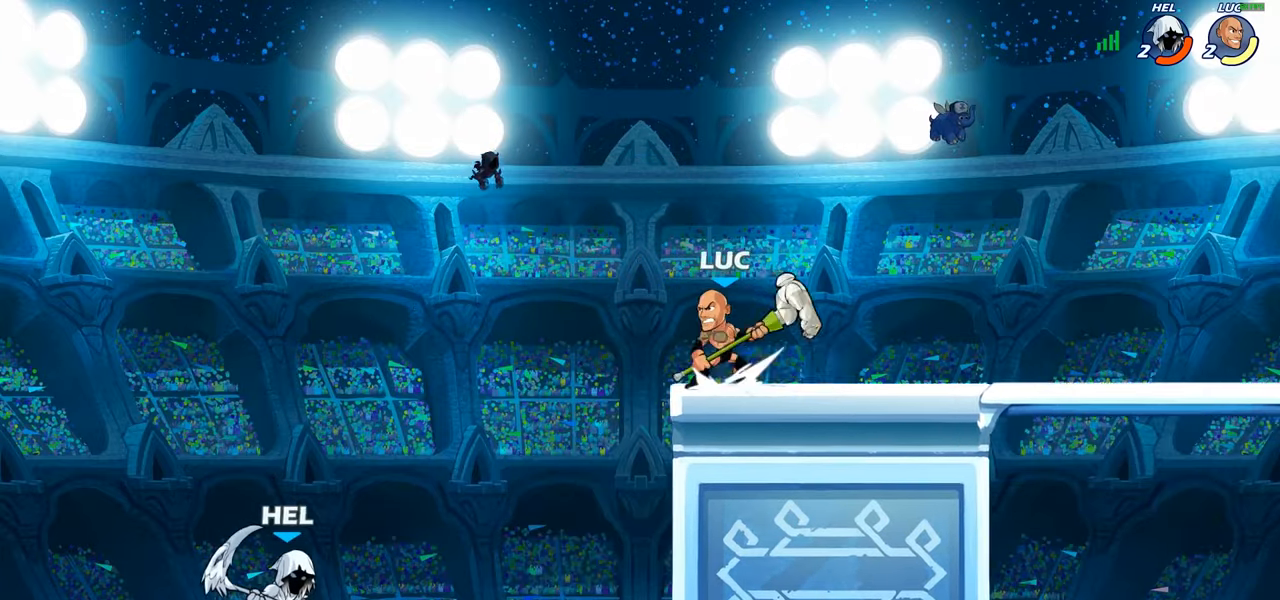
{"buttons": [], "left_stick": "center", "right_stick": "center", "events": [[50, "CIRCLE", "up"], [50, "R2", "up"], [367, "left_stick", "center"]]}
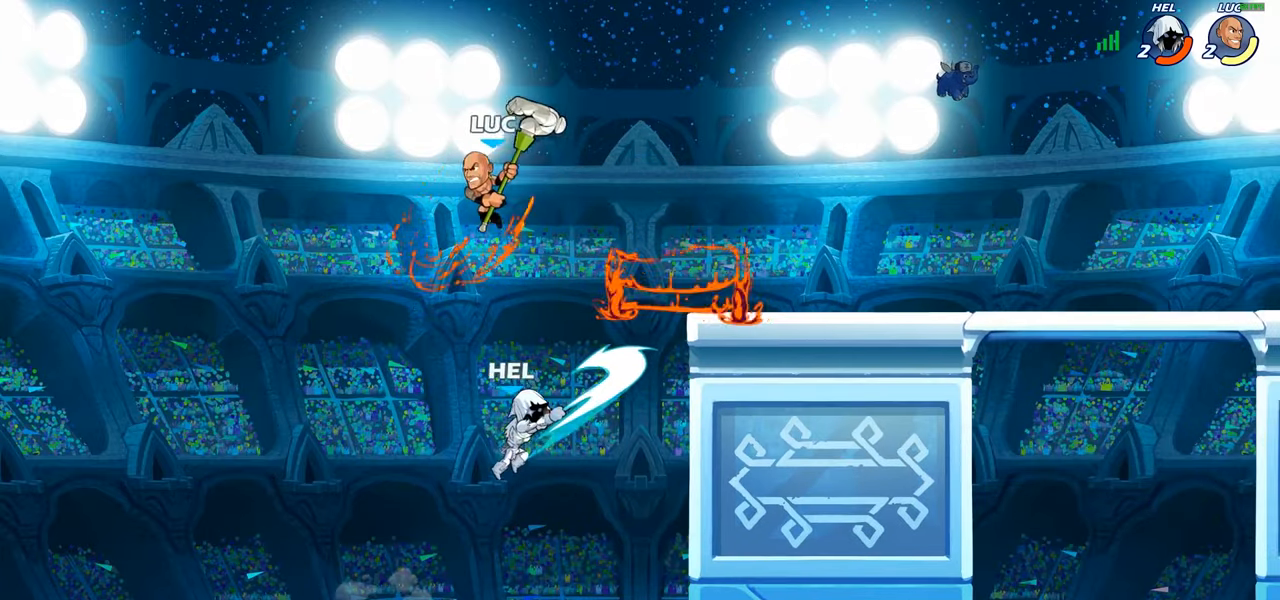
{"buttons": [], "left_stick": "down-right", "right_stick": "center", "events": [[217, "left_stick", "down-right"]]}
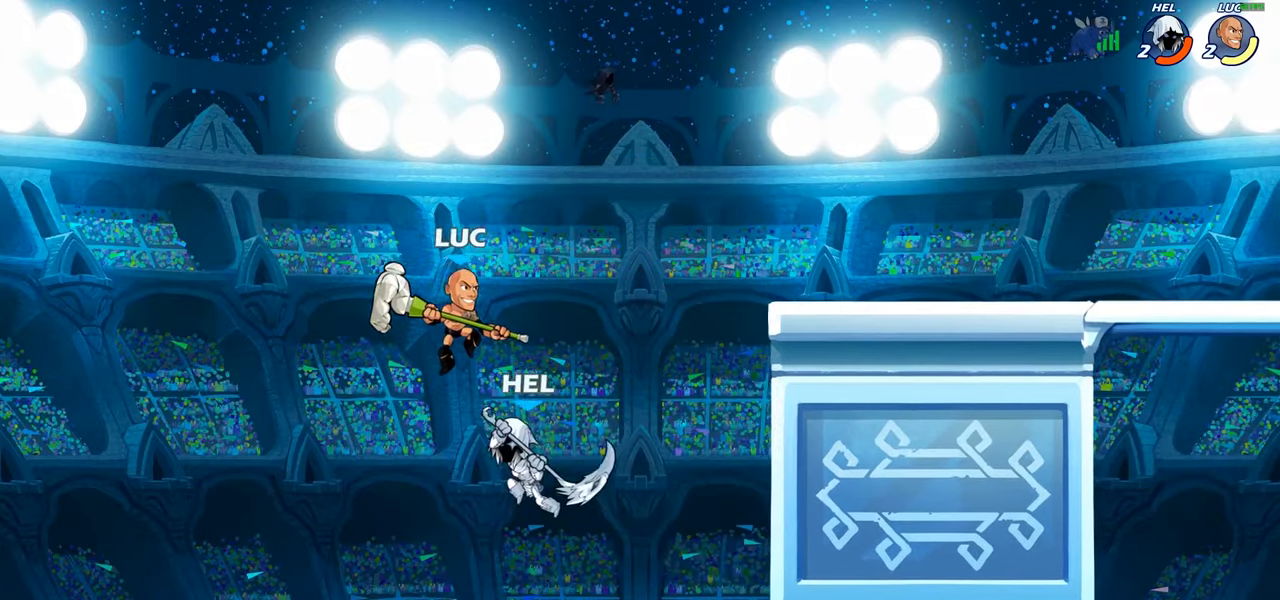
{"buttons": [], "left_stick": "right", "right_stick": "center", "events": [[50, "left_stick", "right"]]}
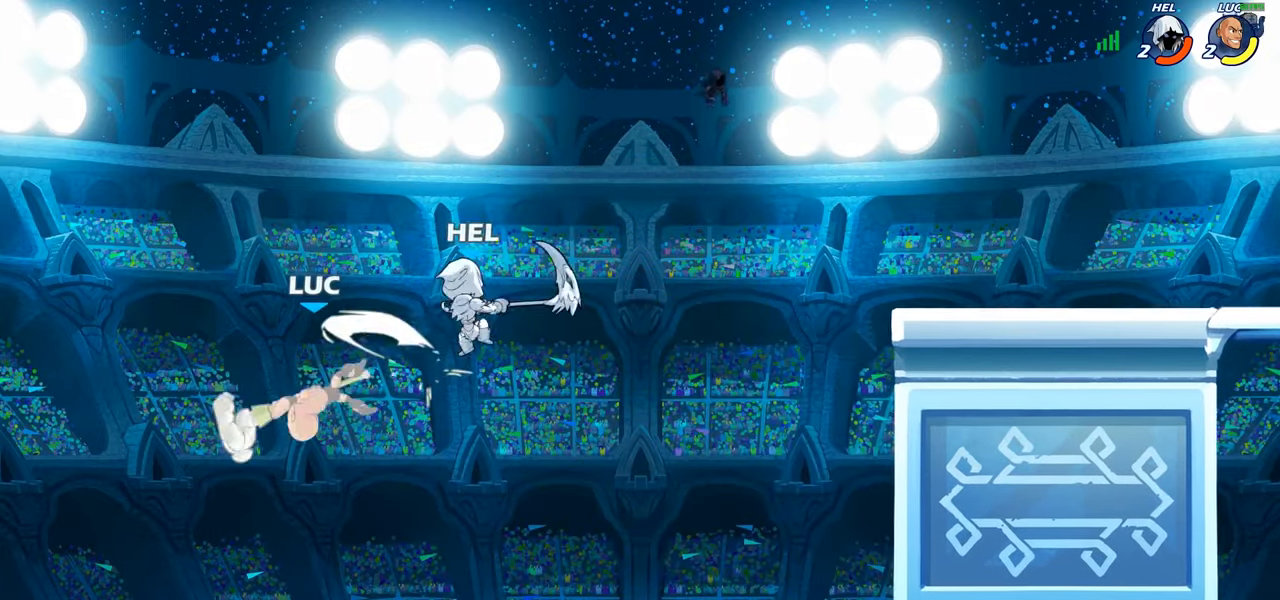
{"buttons": [], "left_stick": "right", "right_stick": "center", "events": [[267, "left_stick", "down-right"], [433, "left_stick", "right"]]}
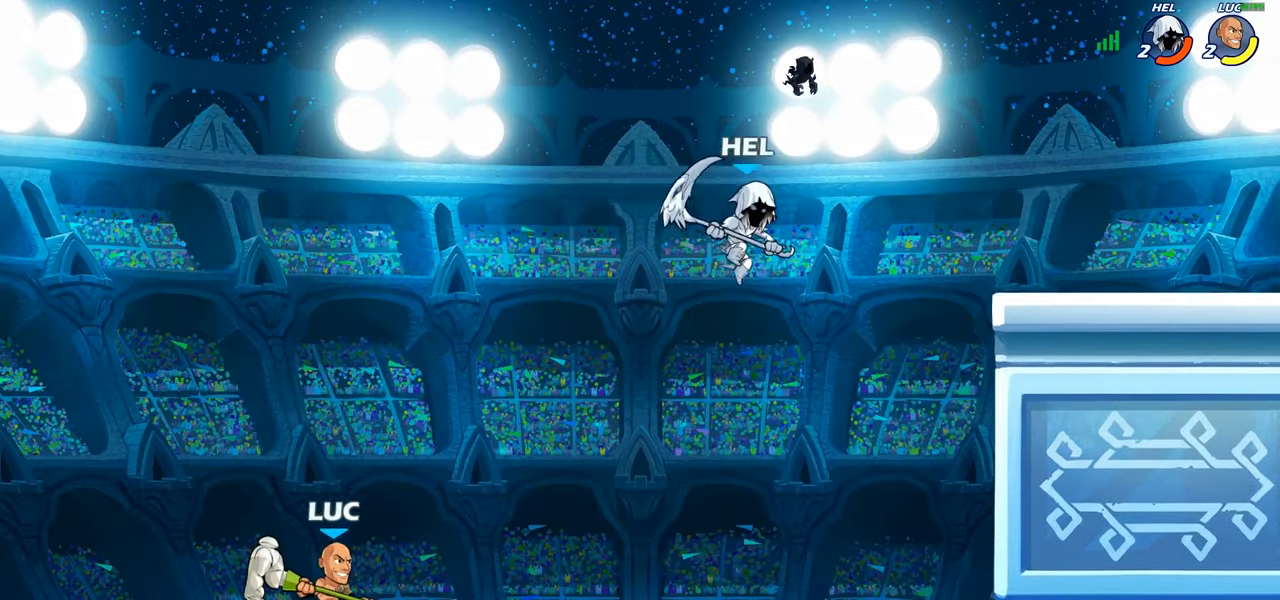
{"buttons": [], "left_stick": "up-right", "right_stick": "center", "events": [[67, "CROSS", "down"], [117, "CROSS", "up"], [167, "left_stick", "up-right"], [267, "CROSS", "down"], [500, "CROSS", "up"]]}
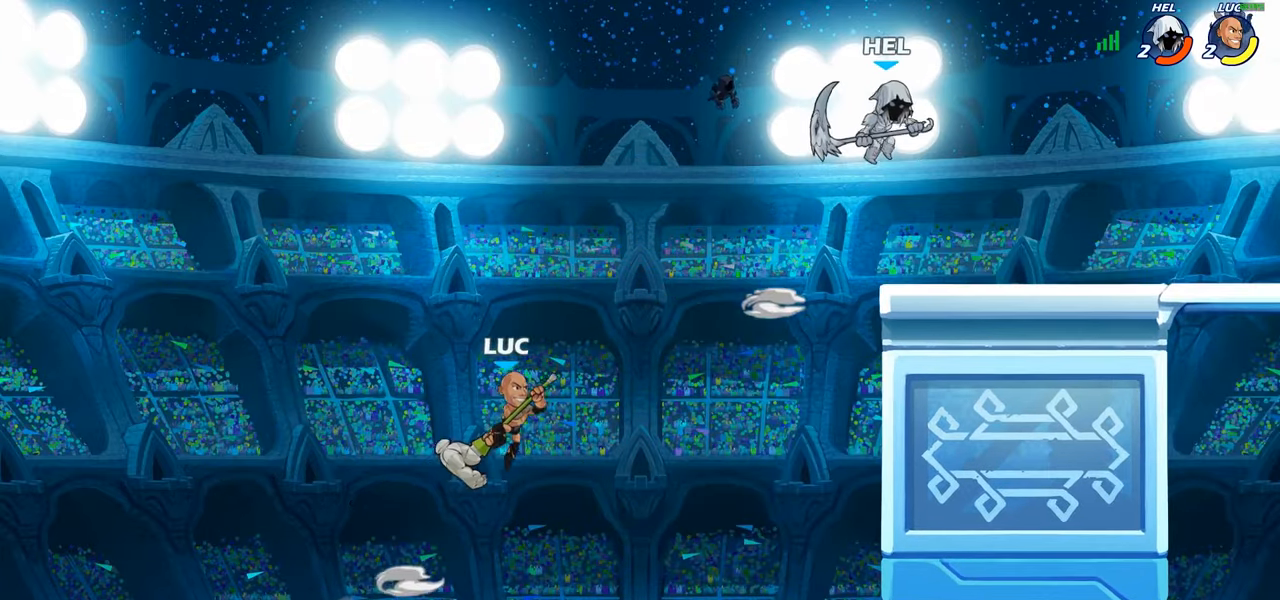
{"buttons": [], "left_stick": "left", "right_stick": "center", "events": [[17, "CIRCLE", "down"], [167, "CIRCLE", "up"], [267, "left_stick", "up-left"], [333, "left_stick", "left"]]}
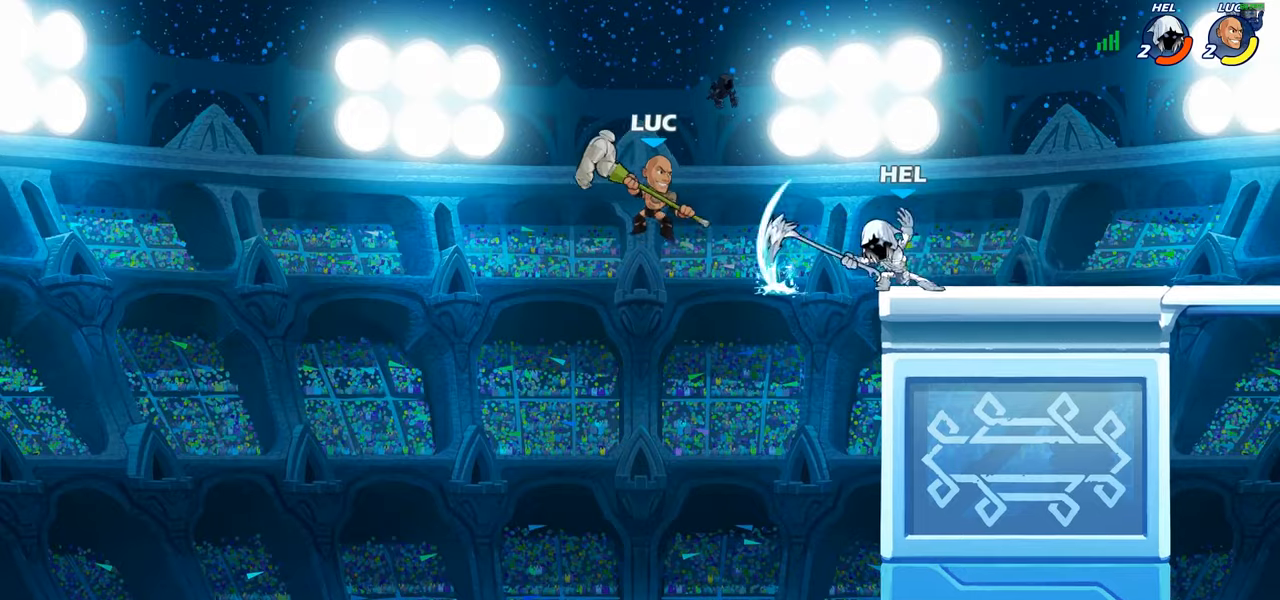
{"buttons": [], "left_stick": "center", "right_stick": "center", "events": [[67, "left_stick", "right"], [450, "left_stick", "center"]]}
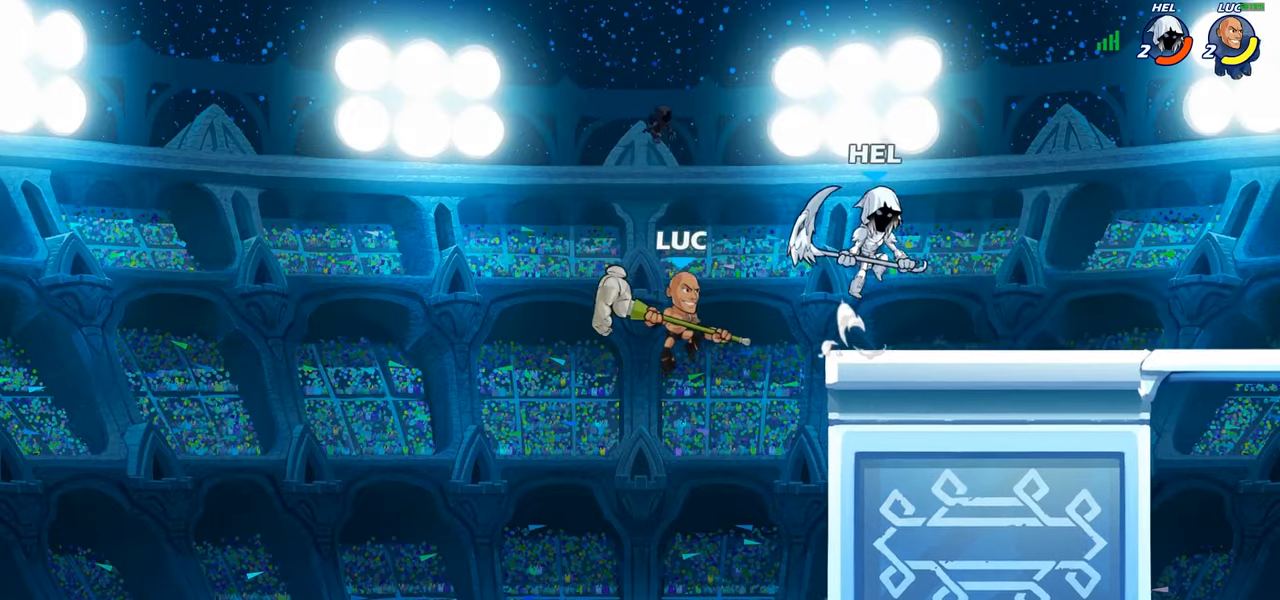
{"buttons": [], "left_stick": "right", "right_stick": "center", "events": [[34, "R1", "down"], [34, "R2", "down"], [34, "left_stick", "right"], [117, "CIRCLE", "down"], [117, "R1", "up"], [134, "R2", "up"], [200, "CIRCLE", "up"]]}
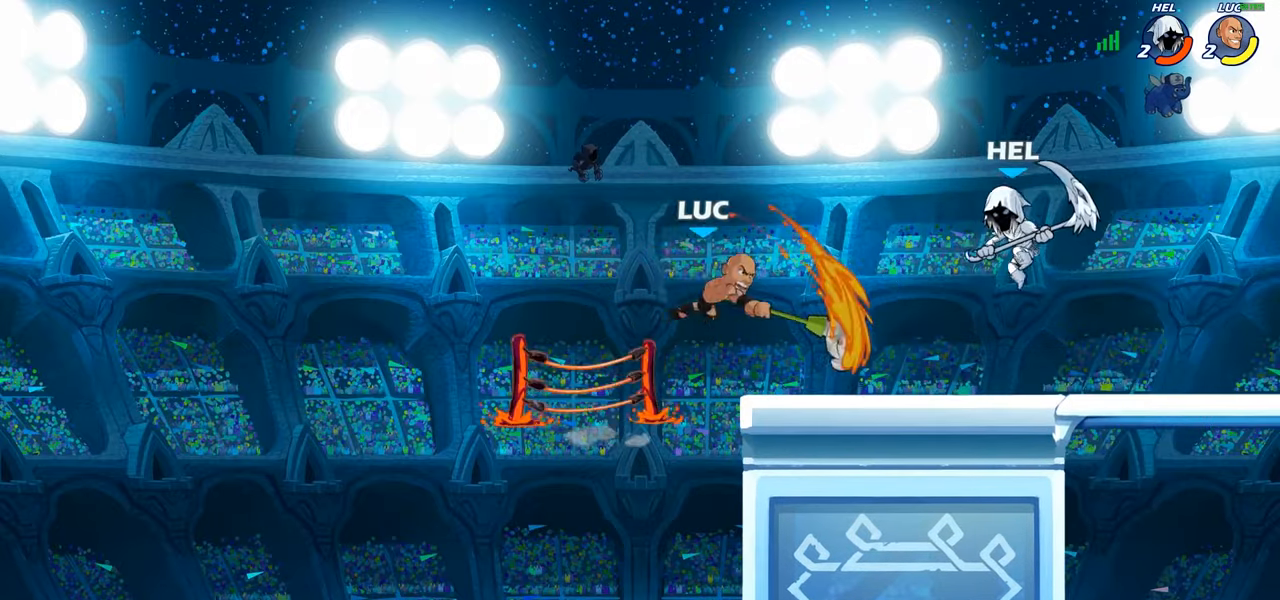
{"buttons": [], "left_stick": "right", "right_stick": "center", "events": [[117, "left_stick", "center"], [350, "left_stick", "right"]]}
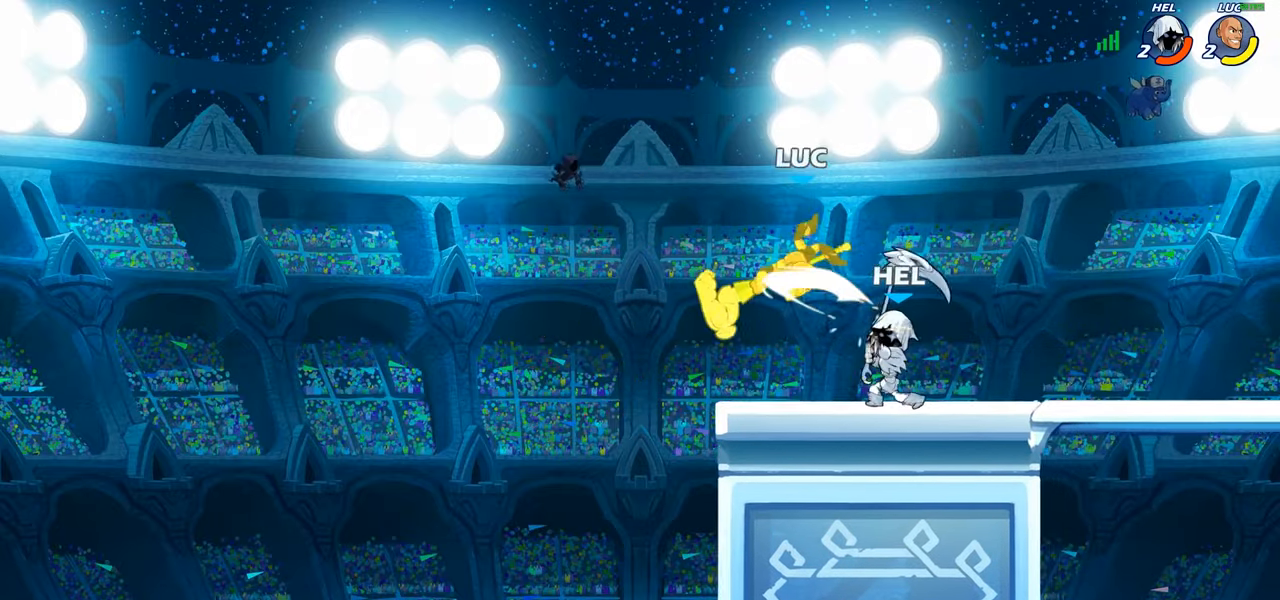
{"buttons": [], "left_stick": "up-left", "right_stick": "center", "events": [[167, "left_stick", "center"], [217, "CROSS", "down"], [217, "left_stick", "up"], [334, "left_stick", "up-left"], [384, "CROSS", "up"]]}
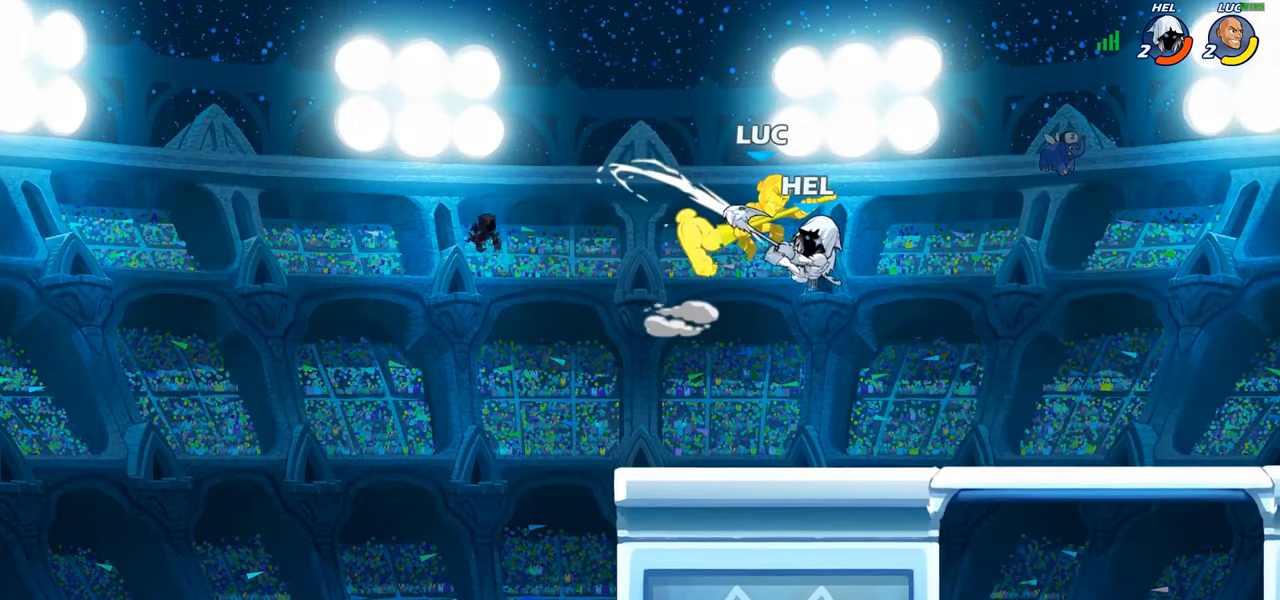
{"buttons": [], "left_stick": "right", "right_stick": "center", "events": [[67, "left_stick", "up-right"], [134, "left_stick", "center"], [317, "left_stick", "right"]]}
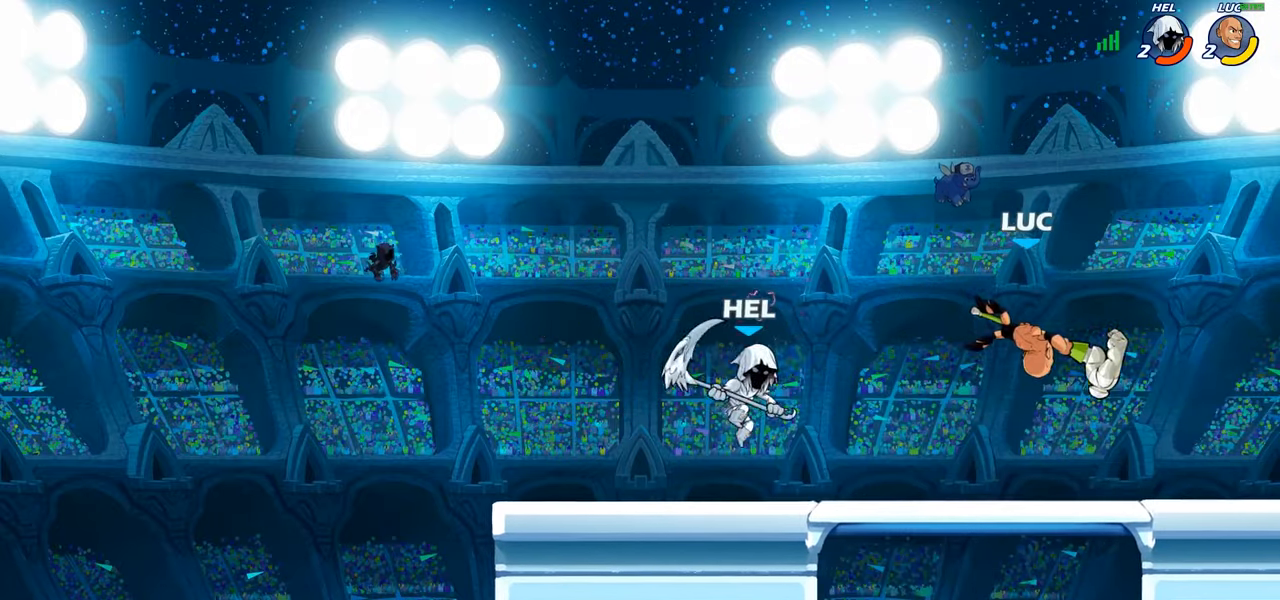
{"buttons": ["CIRCLE"], "left_stick": "down-left", "right_stick": "center", "events": [[117, "left_stick", "up-left"], [167, "CROSS", "down"], [250, "left_stick", "down-left"], [284, "CIRCLE", "down"], [284, "CROSS", "up"]]}
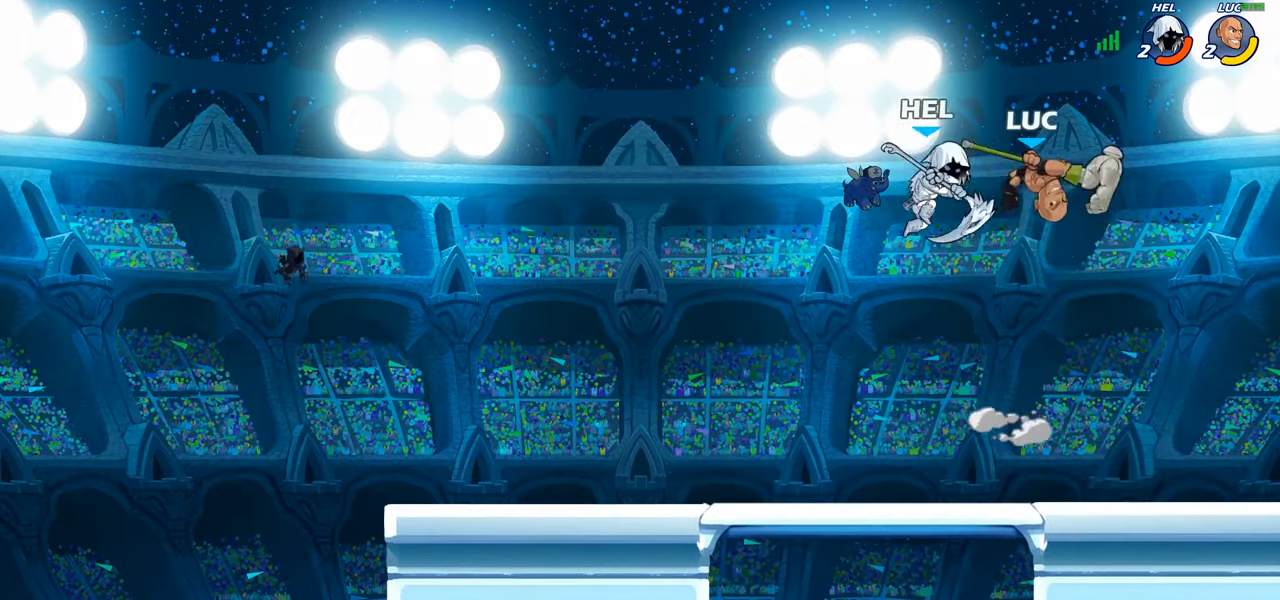
{"buttons": [], "left_stick": "center", "right_stick": "center", "events": [[184, "left_stick", "center"], [217, "CIRCLE", "up"]]}
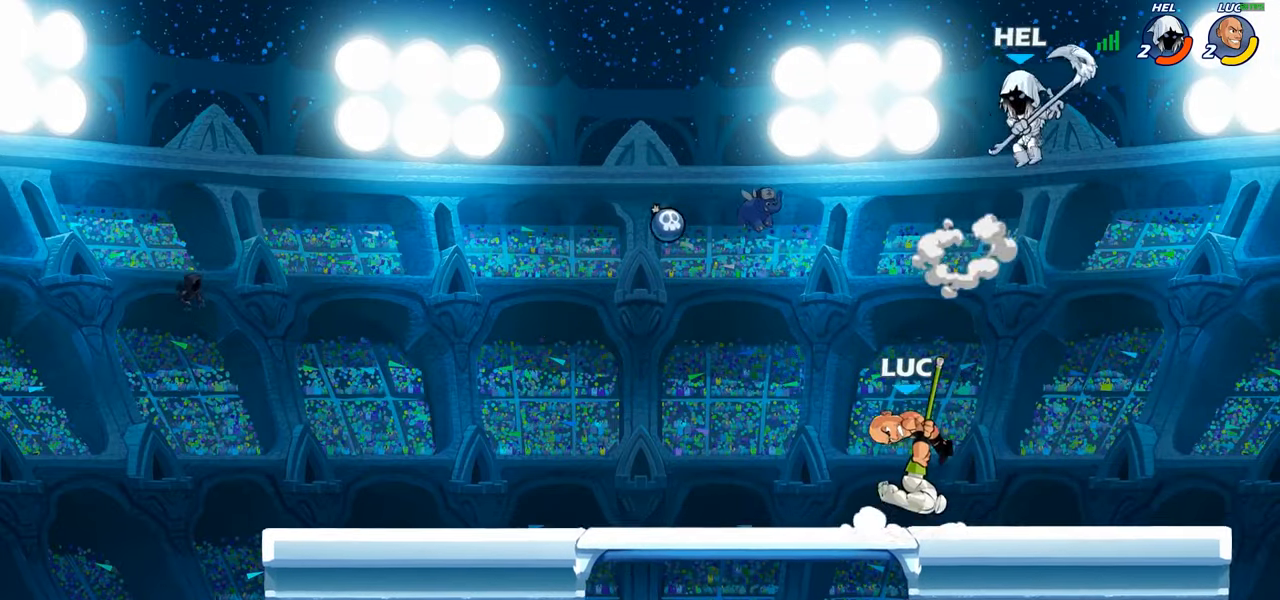
{"buttons": ["R2"], "left_stick": "left", "right_stick": "center", "events": [[17, "left_stick", "right"], [217, "left_stick", "left"], [367, "R2", "down"]]}
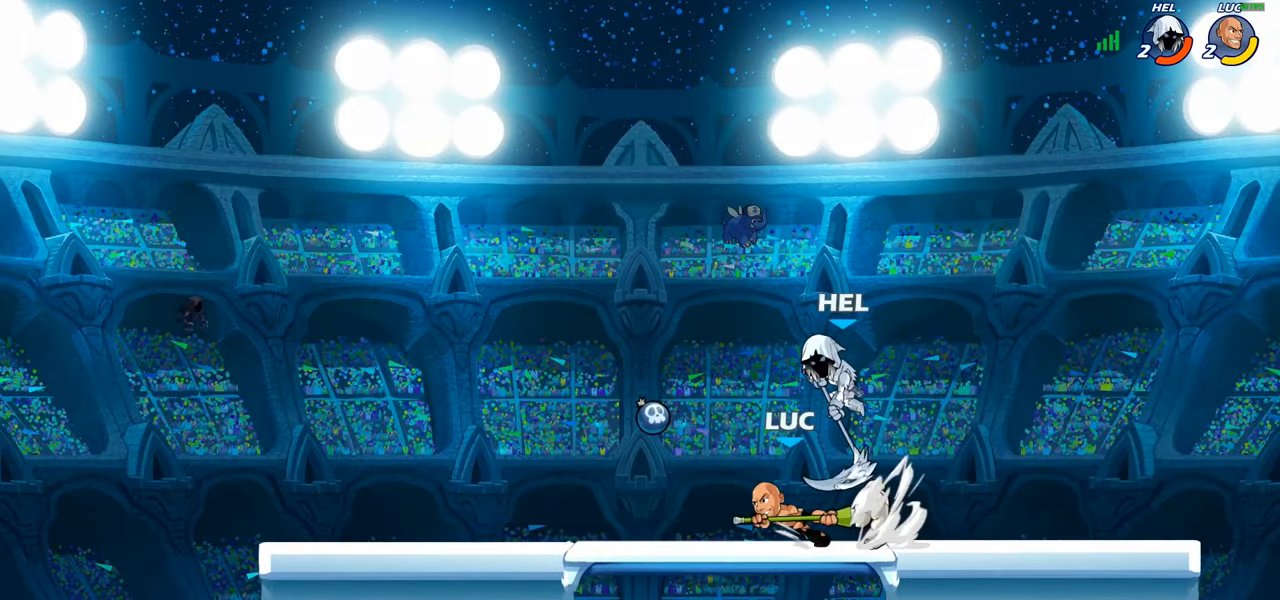
{"buttons": [], "left_stick": "center", "right_stick": "center", "events": [[67, "R2", "up"], [67, "left_stick", "up"], [117, "SQUARE", "down"], [134, "left_stick", "right"], [217, "SQUARE", "up"], [317, "left_stick", "center"]]}
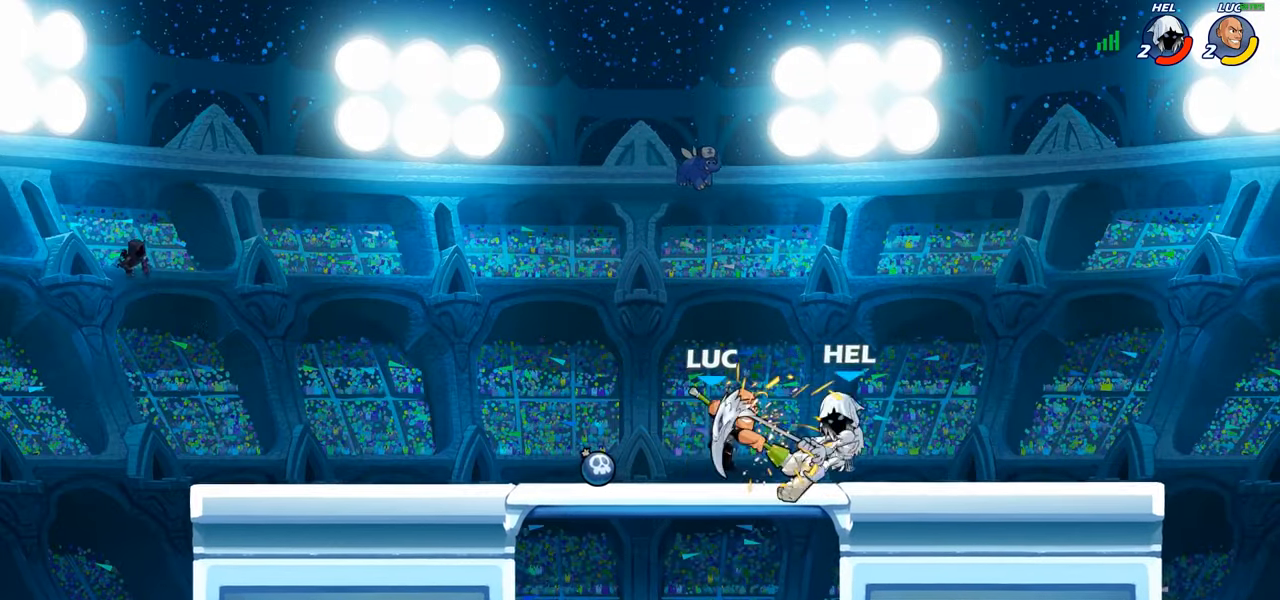
{"buttons": [], "left_stick": "center", "right_stick": "center", "events": [[100, "left_stick", "right"], [134, "R1", "down"], [134, "R2", "down"], [200, "R1", "up"], [200, "R2", "up"], [200, "left_stick", "down"], [234, "SQUARE", "down"], [334, "SQUARE", "up"], [400, "left_stick", "center"]]}
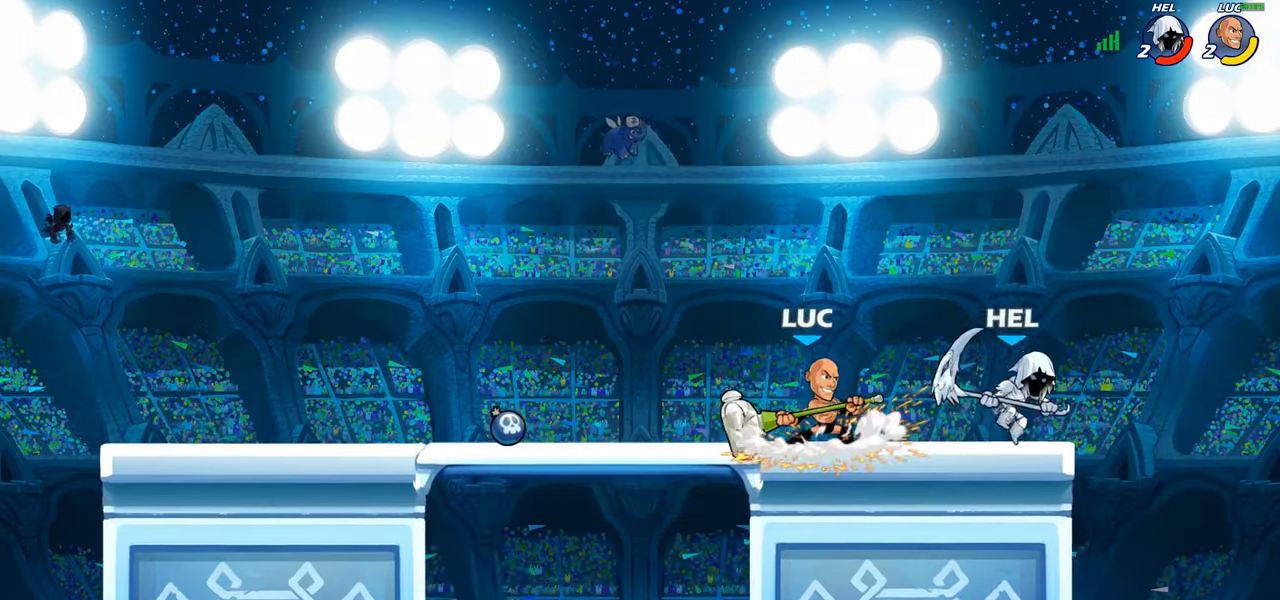
{"buttons": [], "left_stick": "center", "right_stick": "center", "events": [[200, "SQUARE", "down"], [300, "SQUARE", "up"], [366, "SQUARE", "down"], [483, "SQUARE", "up"]]}
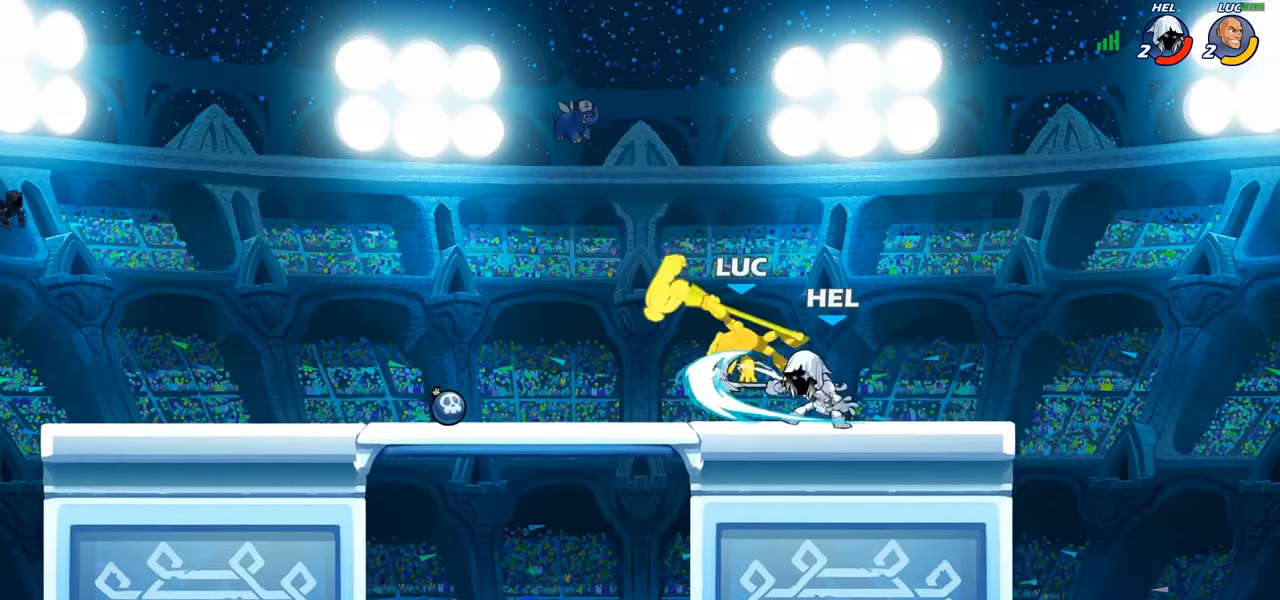
{"buttons": [], "left_stick": "up-left", "right_stick": "center", "events": [[66, "SQUARE", "down"], [150, "SQUARE", "up"], [216, "left_stick", "left"], [366, "R2", "down"], [366, "left_stick", "up-left"], [500, "R2", "up"]]}
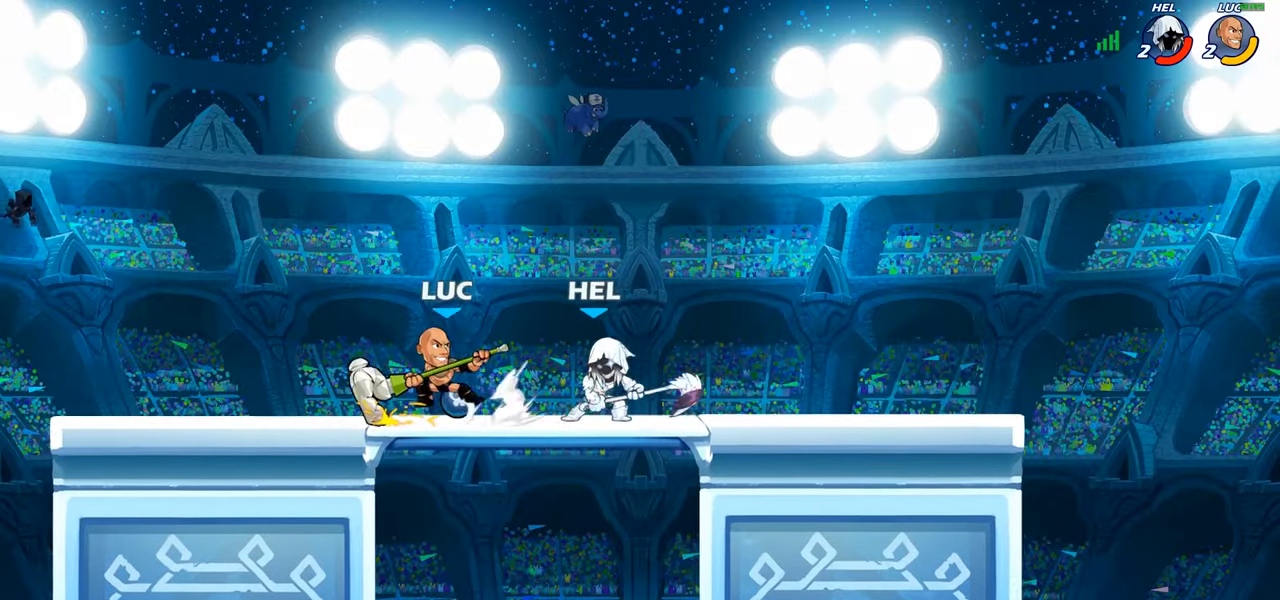
{"buttons": [], "left_stick": "center", "right_stick": "center", "events": [[66, "left_stick", "up-right"], [116, "SQUARE", "down"], [133, "left_stick", "right"], [216, "SQUARE", "up"], [250, "left_stick", "center"]]}
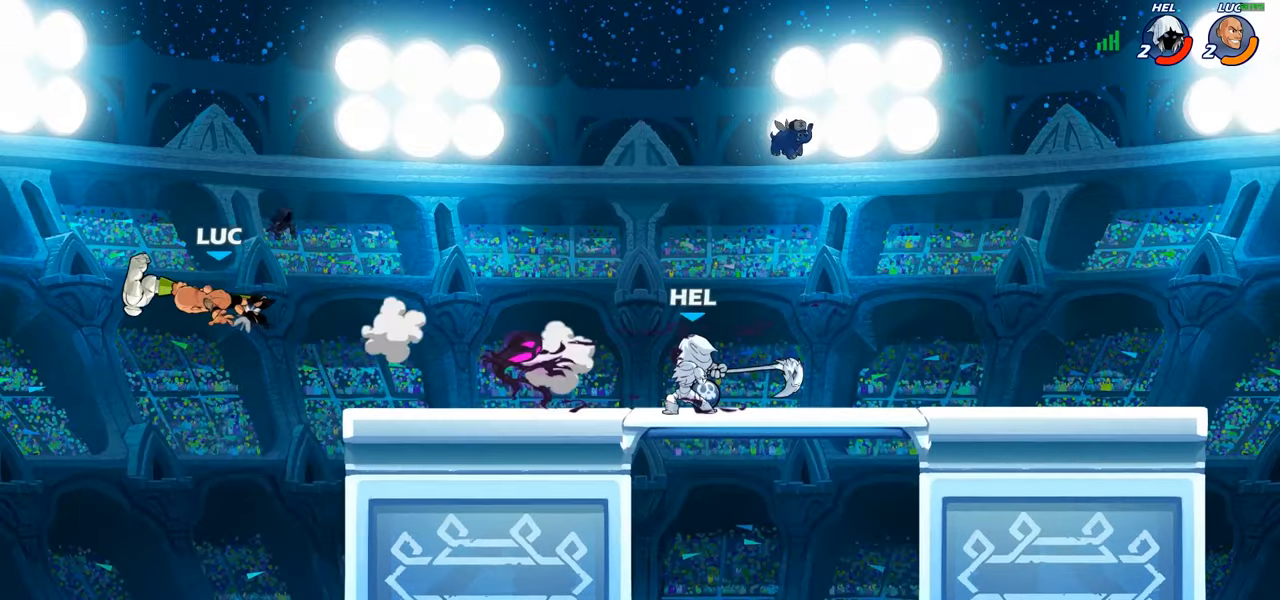
{"buttons": [], "left_stick": "right", "right_stick": "center", "events": [[66, "left_stick", "right"], [166, "R2", "down"], [250, "R2", "up"], [350, "R2", "down"], [433, "R2", "up"]]}
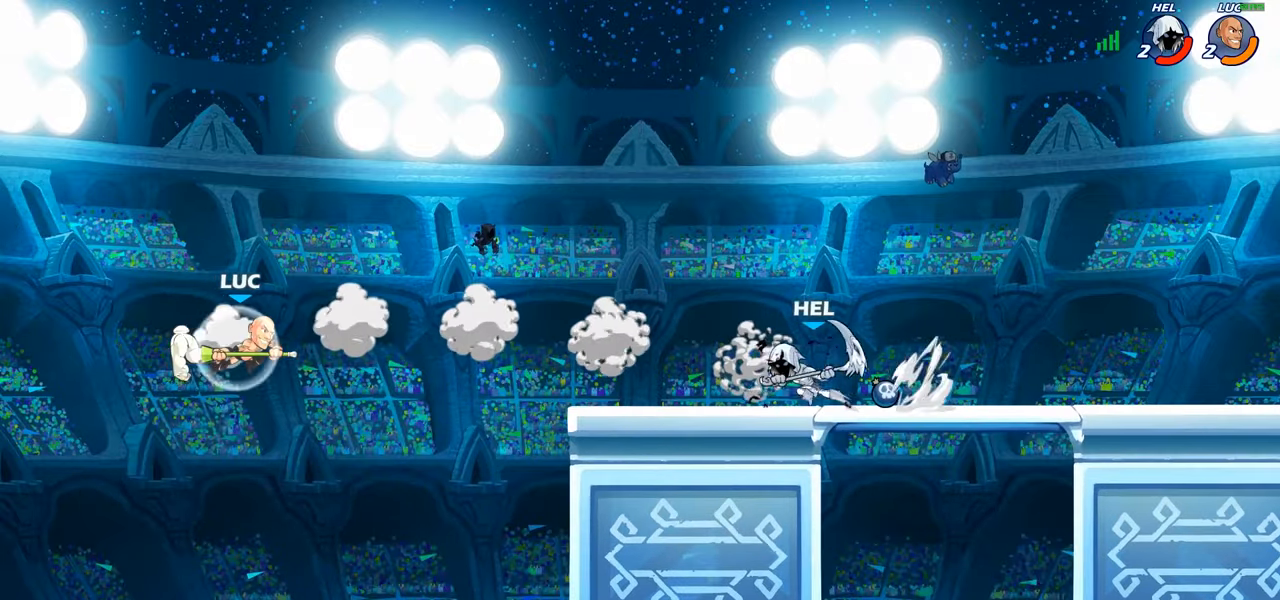
{"buttons": [], "left_stick": "right", "right_stick": "center", "events": [[16, "R2", "down"], [133, "R2", "up"], [183, "CIRCLE", "down"], [316, "CIRCLE", "up"]]}
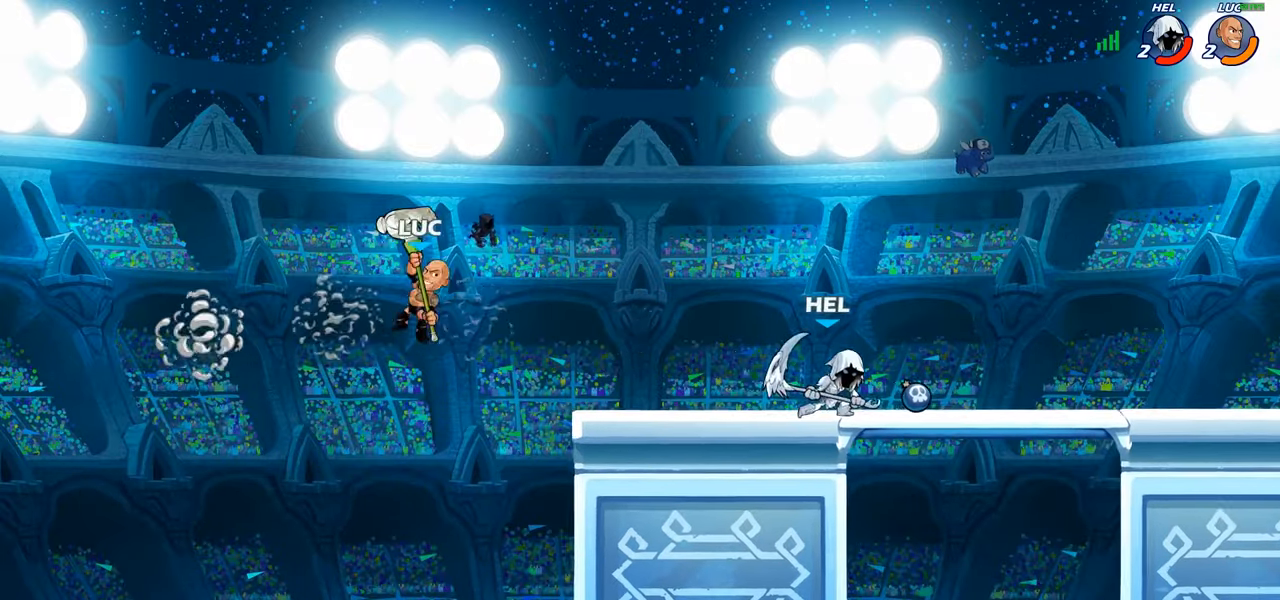
{"buttons": [], "left_stick": "right", "right_stick": "center", "events": [[233, "CROSS", "down"], [383, "CROSS", "up"]]}
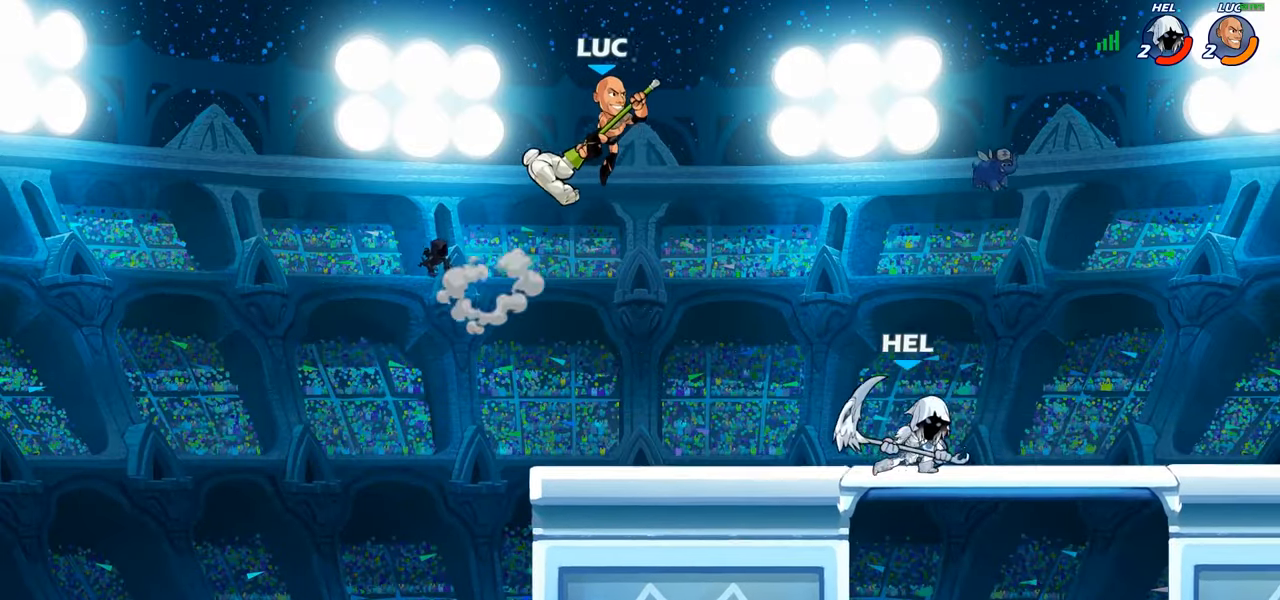
{"buttons": [], "left_stick": "down-left", "right_stick": "center", "events": [[116, "left_stick", "down-left"]]}
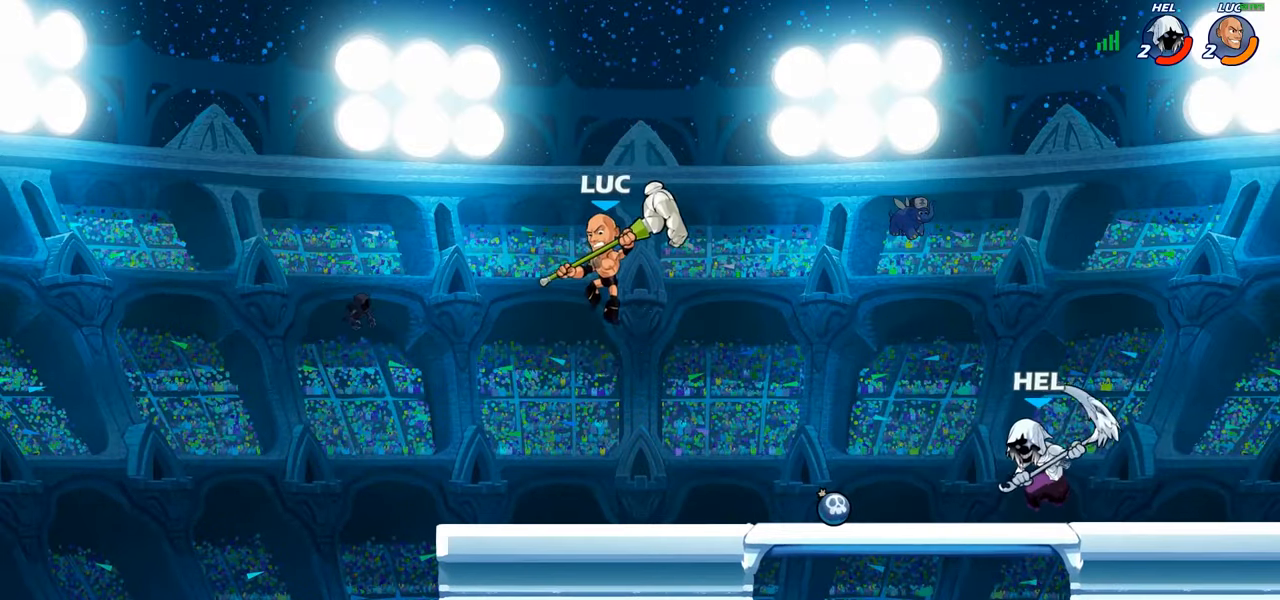
{"buttons": ["CIRCLE"], "left_stick": "right", "right_stick": "center", "events": [[116, "left_stick", "up-left"], [200, "left_stick", "right"], [350, "left_stick", "up-left"], [433, "left_stick", "right"], [500, "CIRCLE", "down"]]}
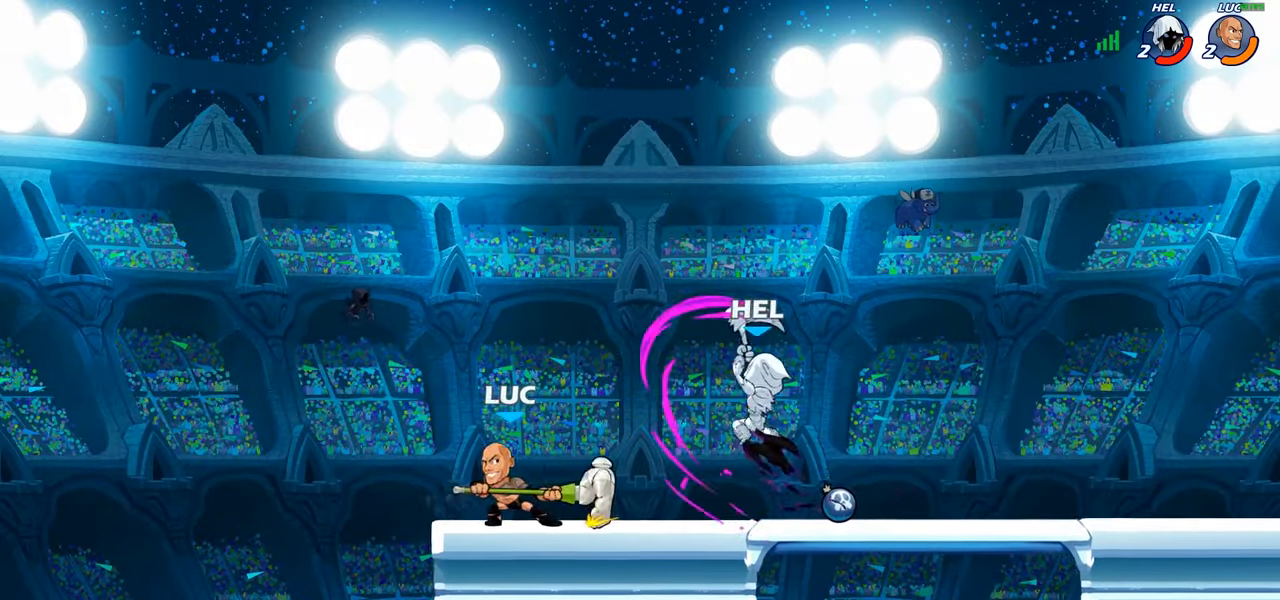
{"buttons": [], "left_stick": "center", "right_stick": "center", "events": [[50, "left_stick", "center"], [83, "CIRCLE", "up"]]}
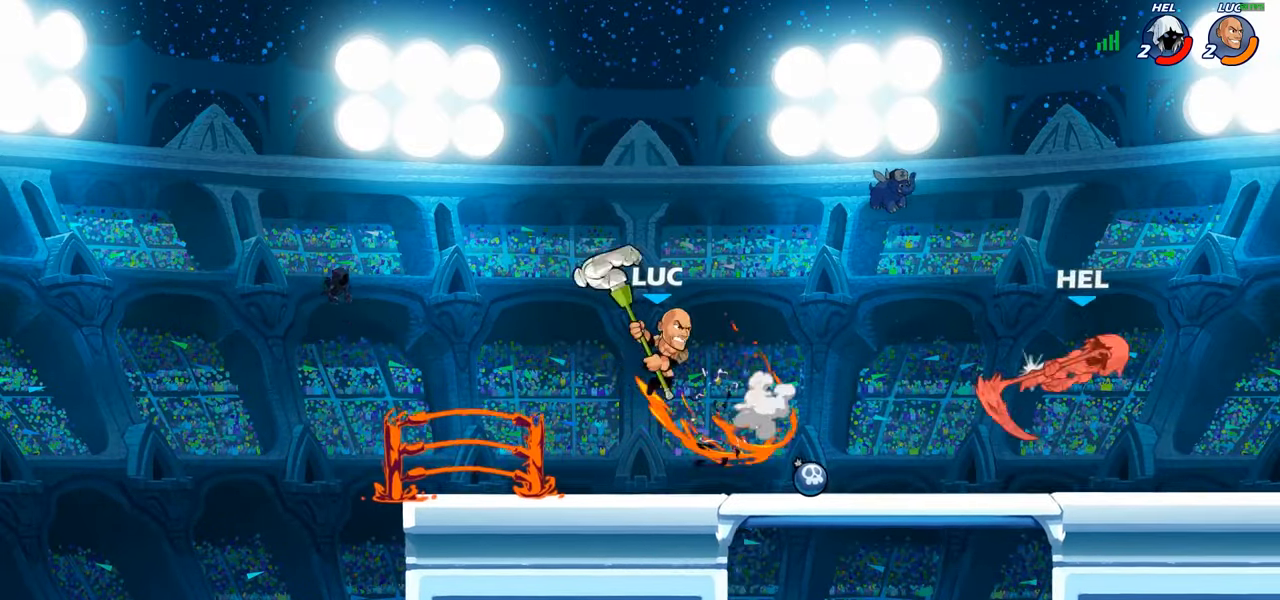
{"buttons": ["R2"], "left_stick": "right", "right_stick": "center", "events": [[133, "left_stick", "right"], [466, "R2", "down"]]}
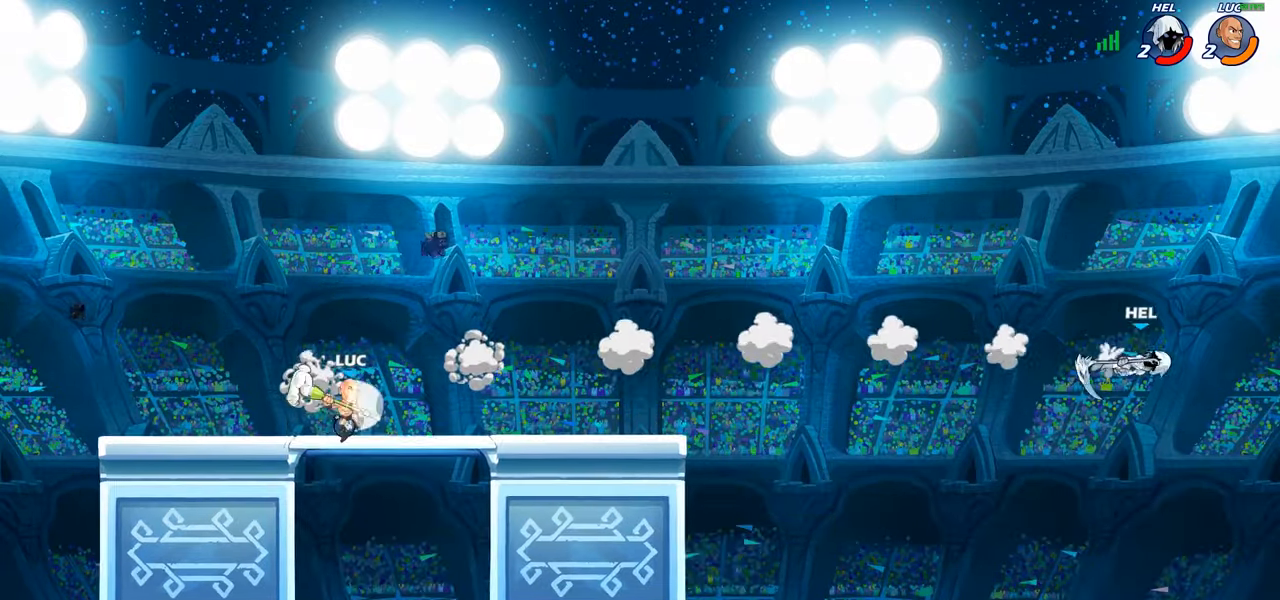
{"buttons": ["CROSS"], "left_stick": "right", "right_stick": "center", "events": [[83, "R2", "up"], [467, "CROSS", "down"]]}
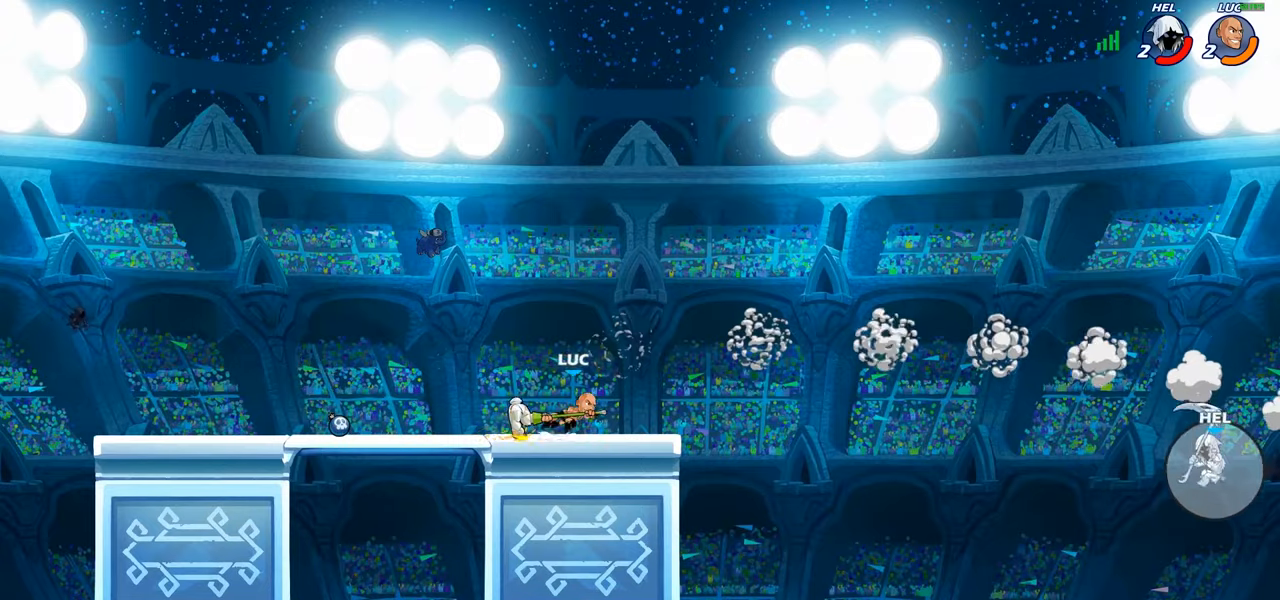
{"buttons": [], "left_stick": "left", "right_stick": "center", "events": [[50, "CROSS", "up"], [50, "R1", "down"], [117, "R1", "up"], [150, "left_stick", "center"], [450, "left_stick", "left"]]}
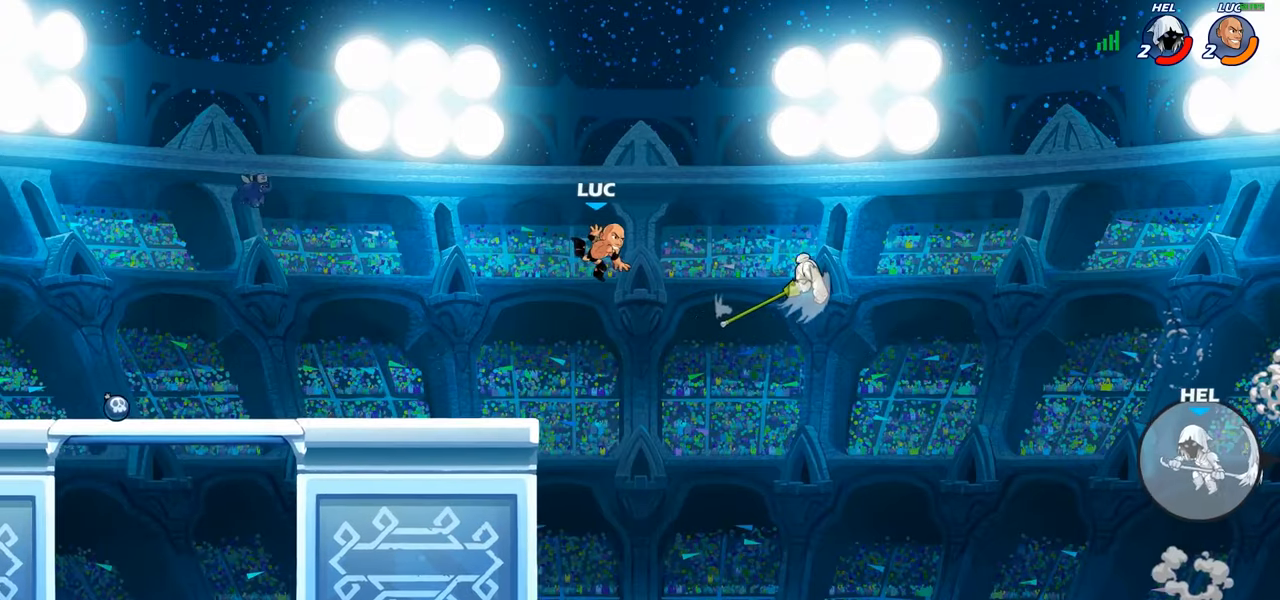
{"buttons": [], "left_stick": "down-left", "right_stick": "center", "events": [[233, "CROSS", "down"], [317, "CROSS", "up"], [433, "left_stick", "down-left"]]}